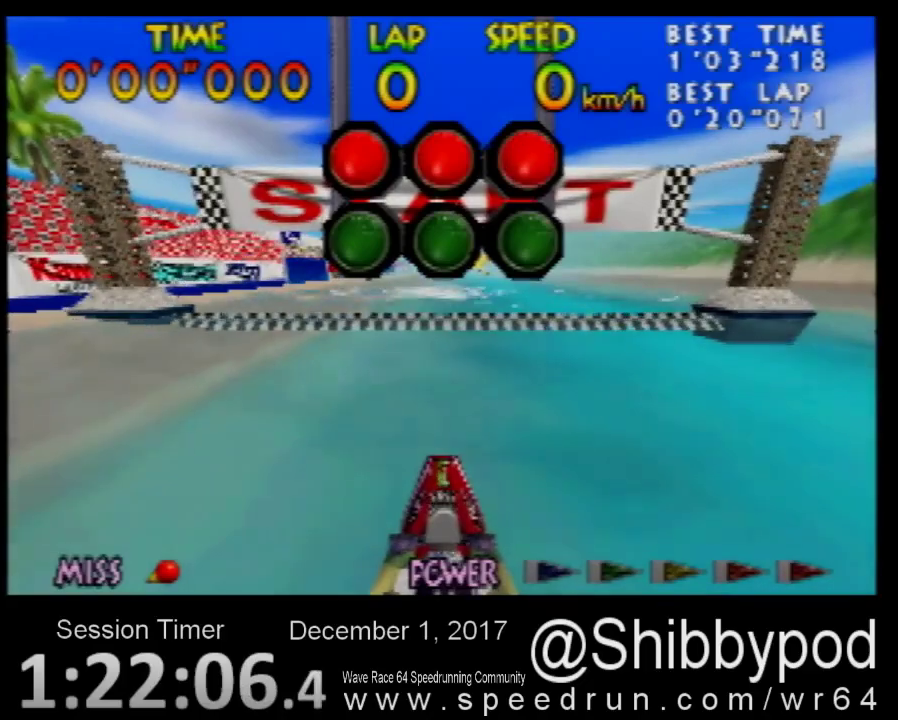
Gameplay with a controller (Nintendo layout); each line is a JSON object with the inputs held at the frame after it. "events" lists button and stick changes between this image and that frame as [ms after this image, input, new state], when the widget could be followed in between. Not read: L3 R3.
{"buttons": [], "left_stick": "center", "events": []}
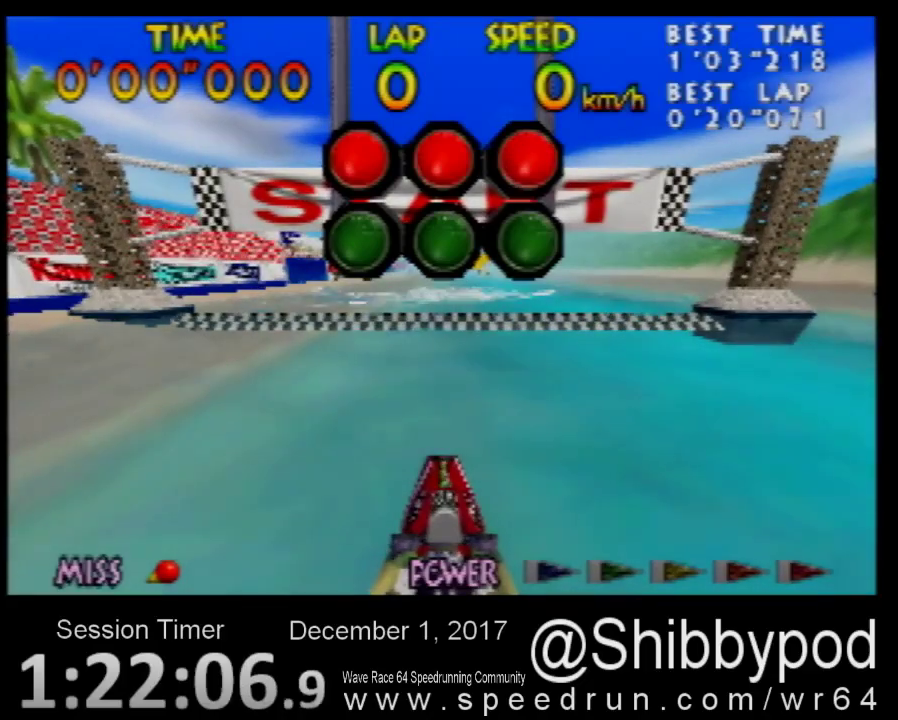
{"buttons": [], "left_stick": "center", "events": [[100, "A", "down"], [283, "A", "up"], [283, "left_stick", "right"], [333, "B", "down"], [450, "B", "up"], [450, "left_stick", "center"]]}
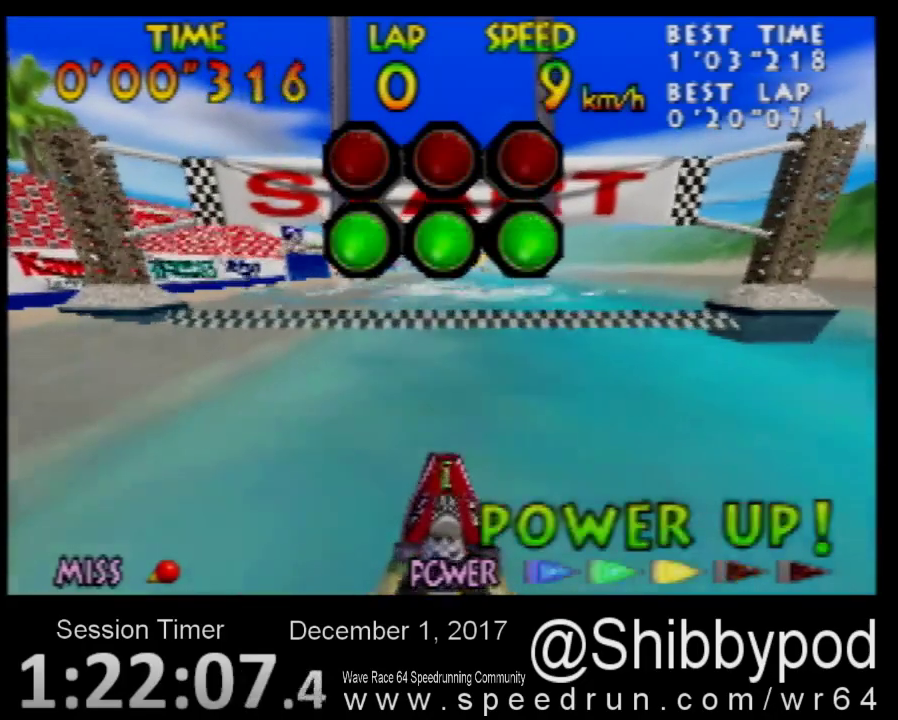
{"buttons": ["DPAD_DOWN"], "left_stick": "center", "events": [[33, "B", "down"], [33, "left_stick", "right"], [83, "B", "up"], [117, "left_stick", "center"], [183, "B", "down"], [250, "B", "up"], [283, "START", "down"], [350, "START", "up"], [433, "DPAD_DOWN", "down"]]}
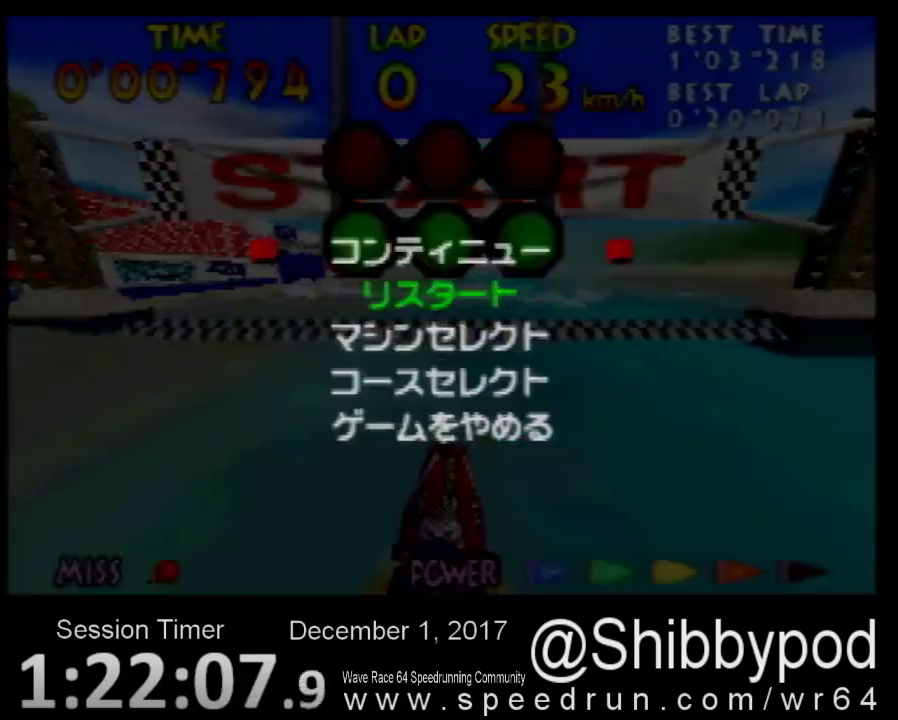
{"buttons": ["B"], "left_stick": "center", "events": [[100, "DPAD_DOWN", "up"], [250, "B", "down"]]}
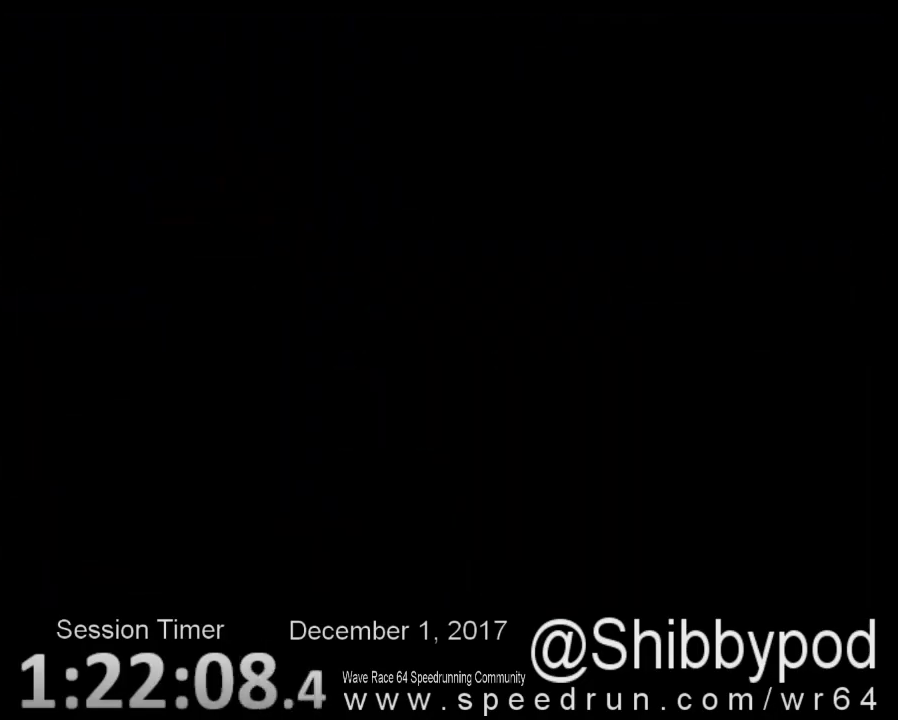
{"buttons": ["B"], "left_stick": "center", "events": [[183, "B", "up"], [467, "B", "down"]]}
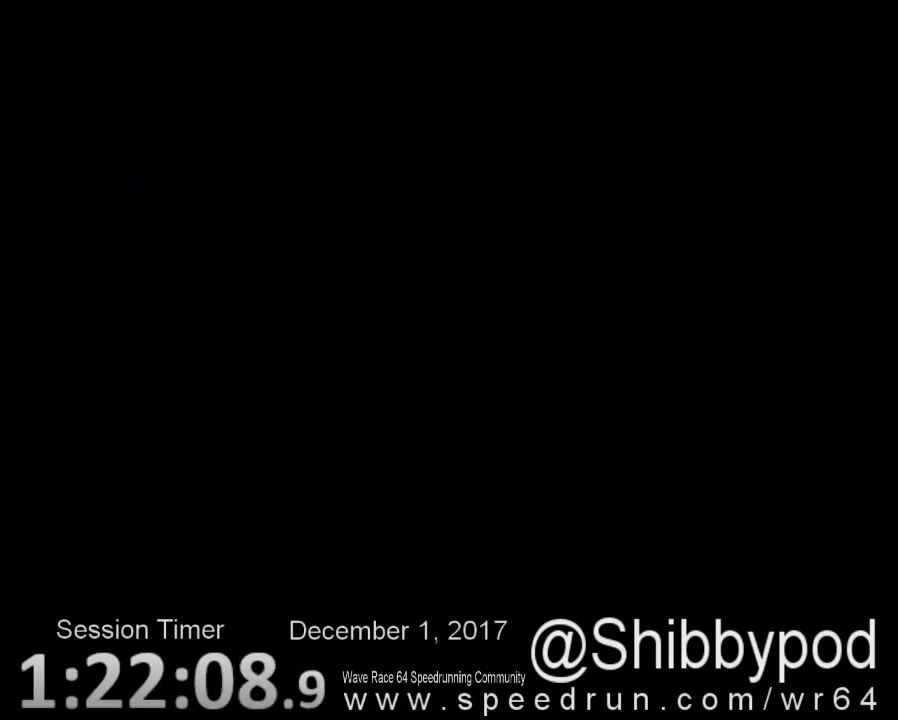
{"buttons": [], "left_stick": "center", "events": [[117, "B", "up"]]}
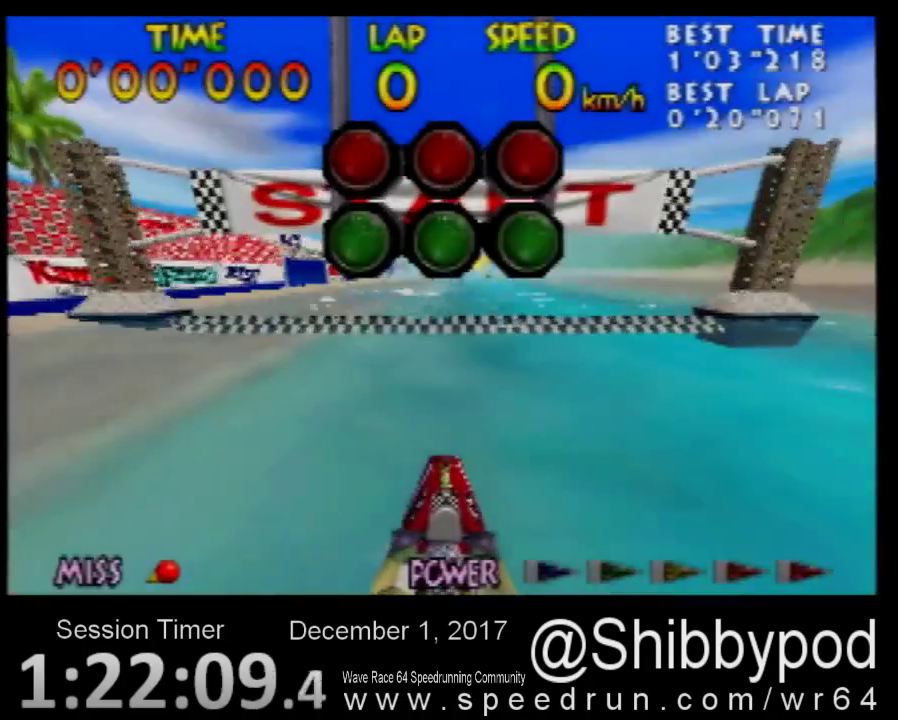
{"buttons": [], "left_stick": "center", "events": []}
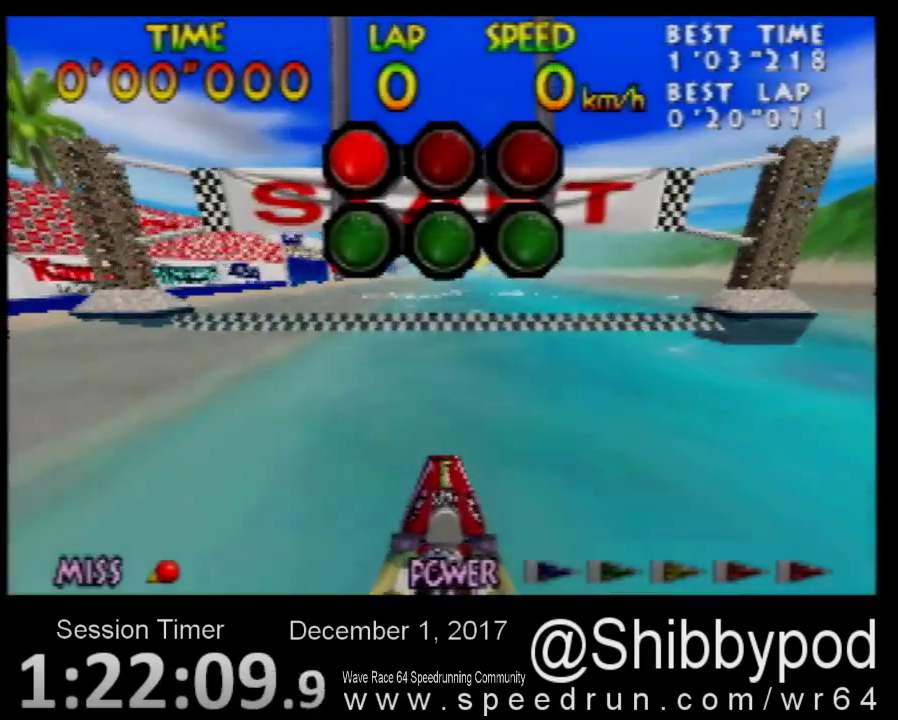
{"buttons": [], "left_stick": "center", "events": []}
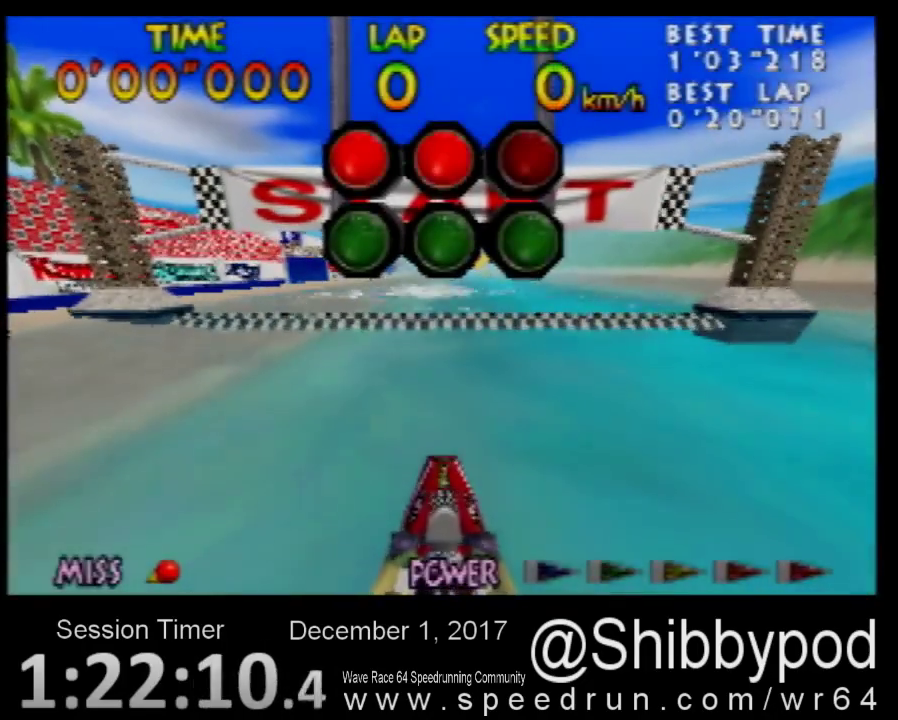
{"buttons": [], "left_stick": "center", "events": []}
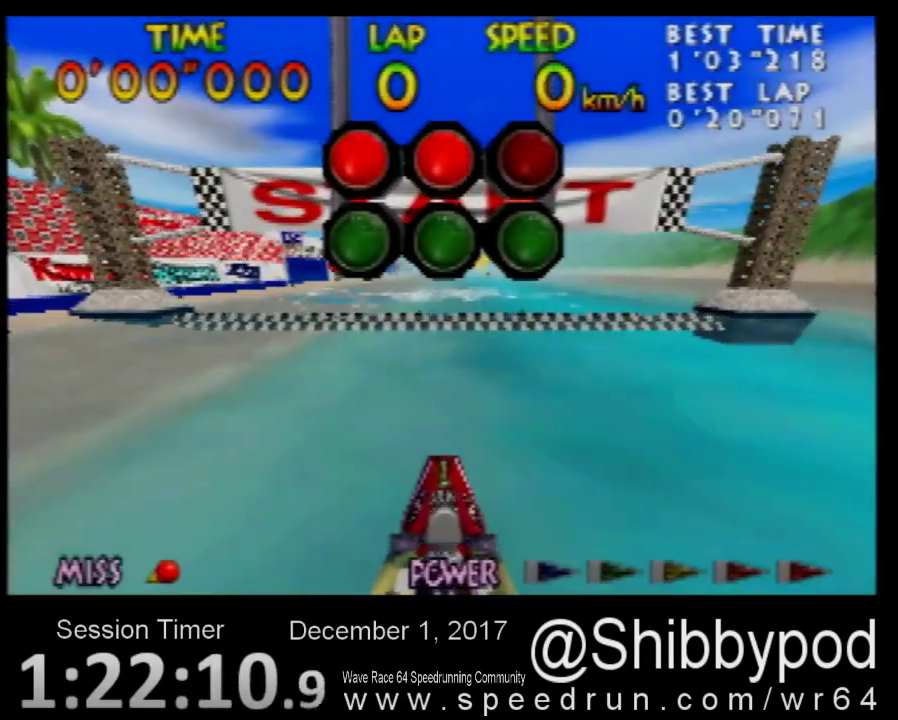
{"buttons": [], "left_stick": "center", "events": []}
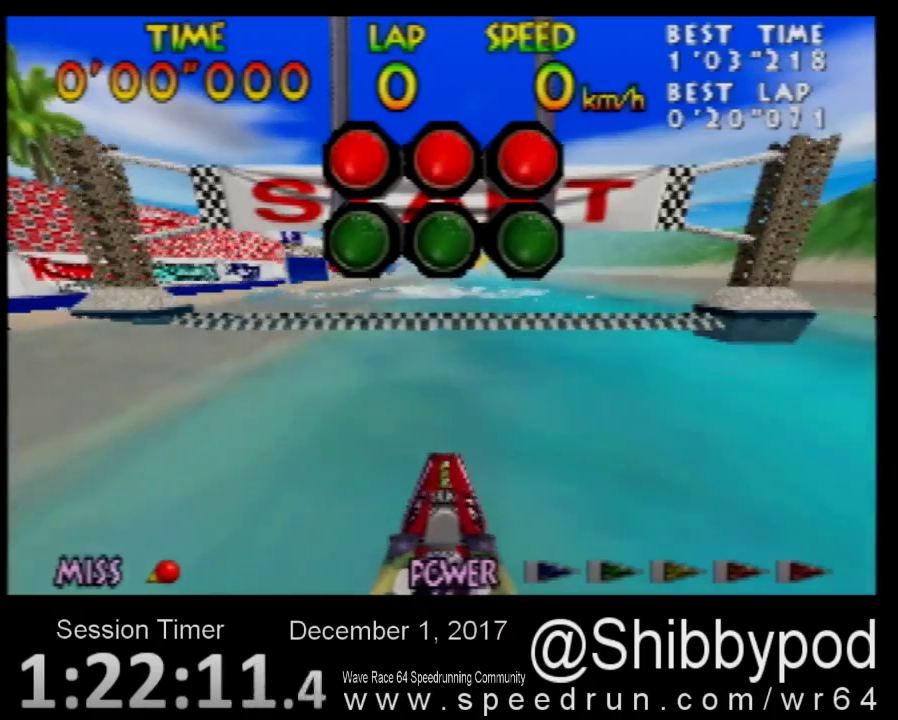
{"buttons": [], "left_stick": "center", "events": [[250, "A", "down"], [400, "left_stick", "right"], [433, "A", "up"], [500, "left_stick", "center"]]}
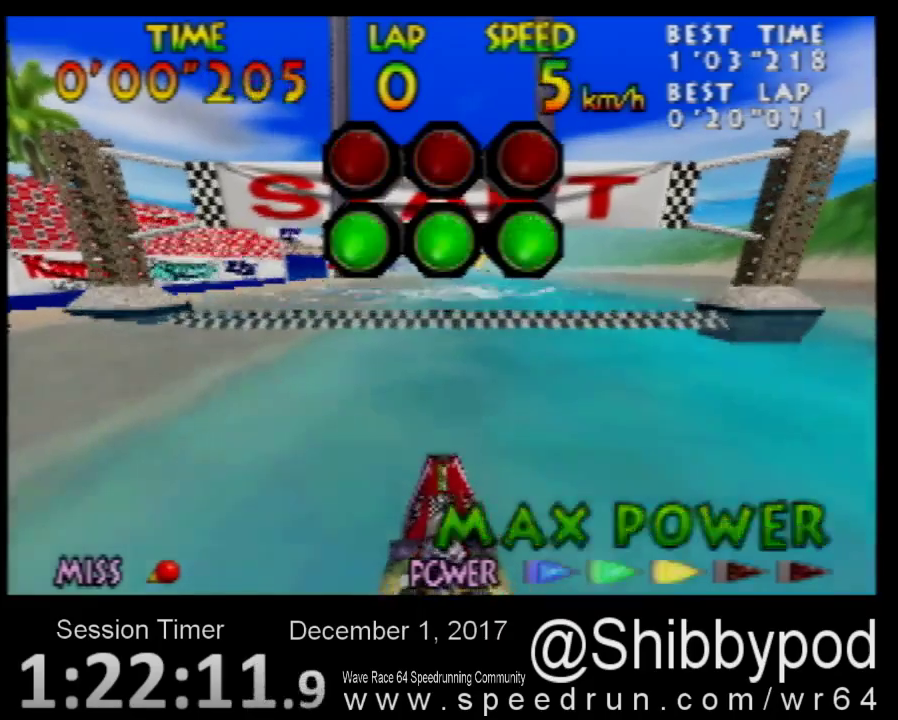
{"buttons": ["B"], "left_stick": "center", "events": [[67, "B", "down"], [183, "left_stick", "right"], [250, "B", "up"], [250, "left_stick", "center"], [333, "B", "down"], [433, "B", "up"], [500, "B", "down"]]}
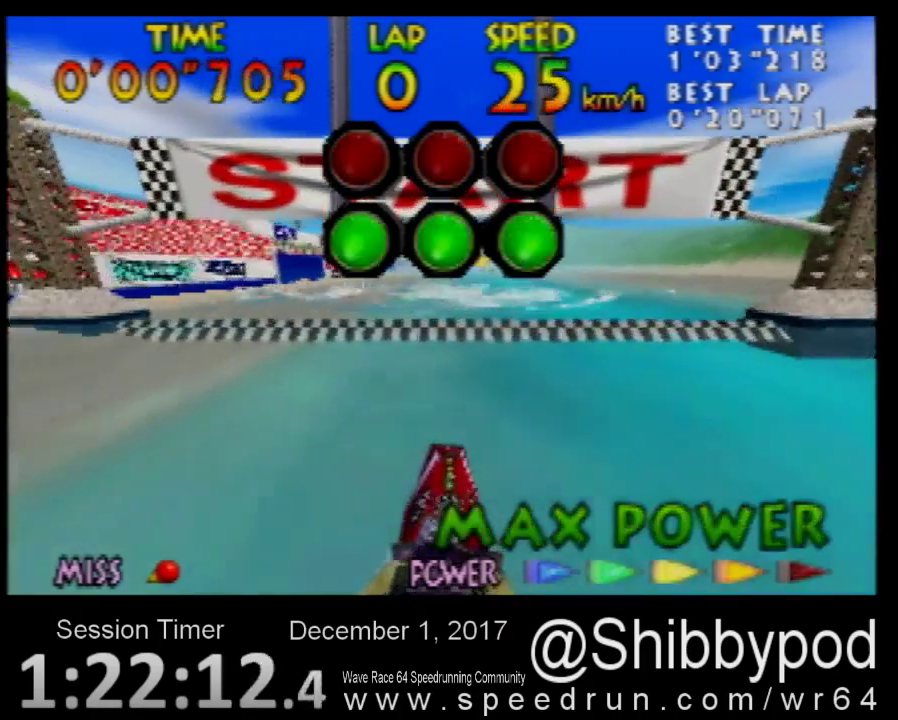
{"buttons": [], "left_stick": "center", "events": [[100, "B", "up"], [100, "left_stick", "right"], [183, "left_stick", "center"], [433, "B", "down"], [500, "B", "up"]]}
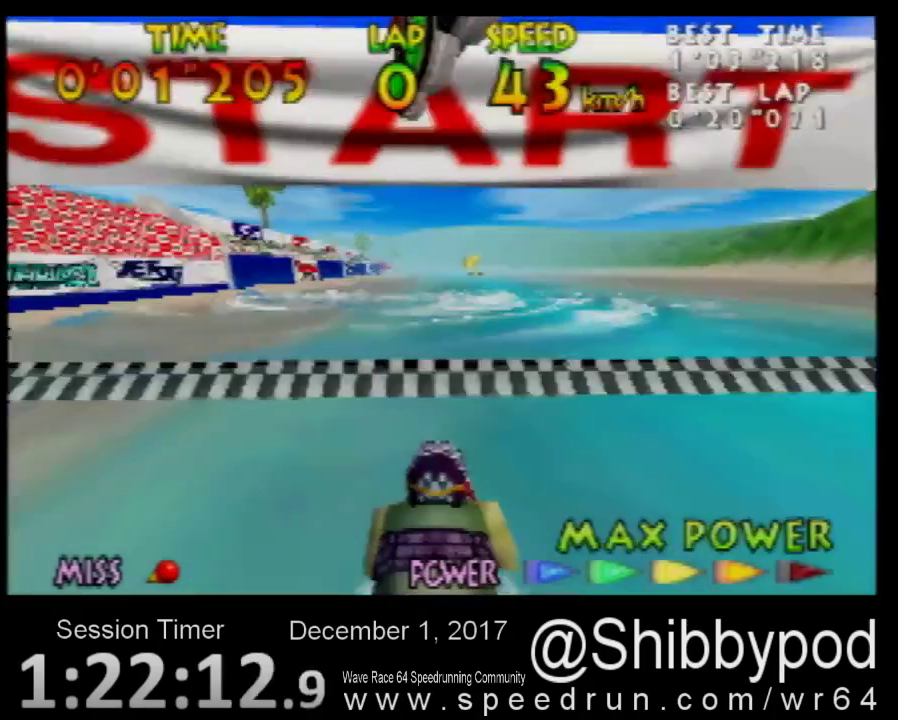
{"buttons": [], "left_stick": "center", "events": [[83, "B", "down"], [300, "B", "up"]]}
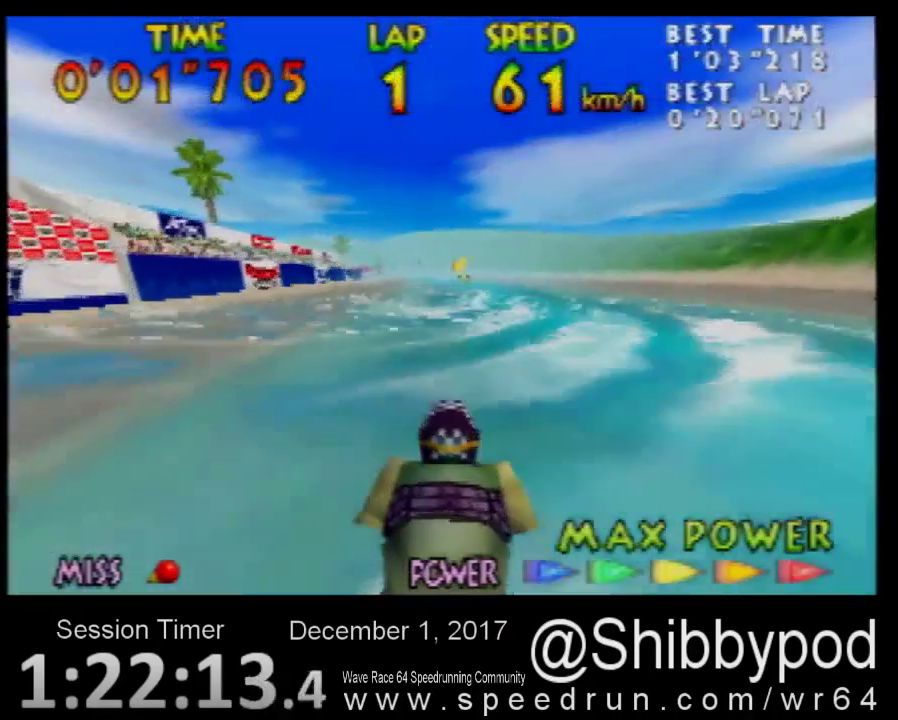
{"buttons": ["B"], "left_stick": "center", "events": [[350, "B", "down"], [400, "B", "up"], [500, "B", "down"]]}
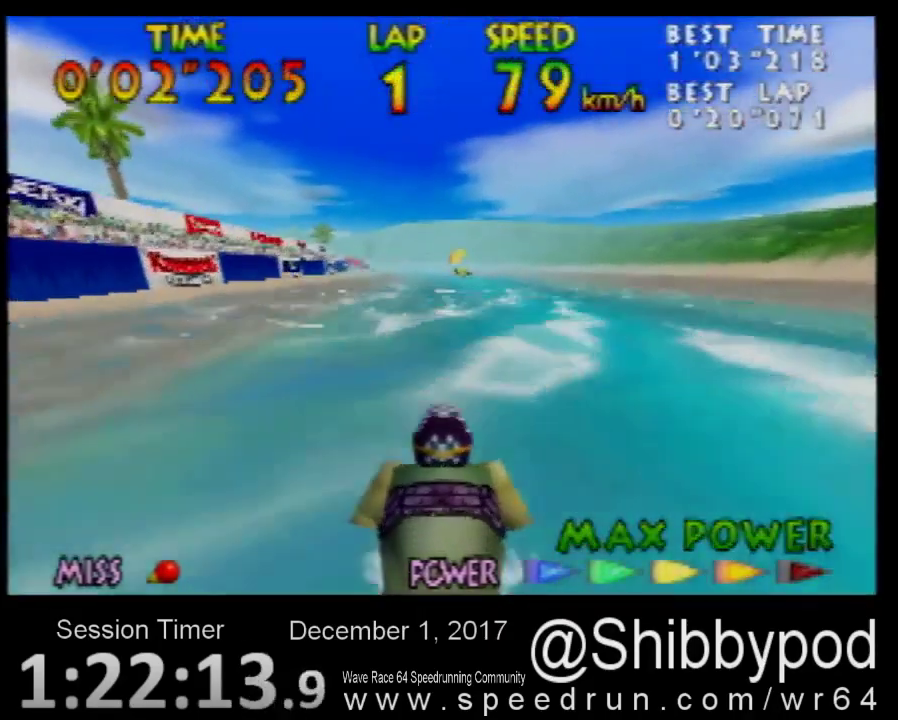
{"buttons": [], "left_stick": "center", "events": [[67, "B", "up"], [150, "B", "down"], [333, "B", "up"]]}
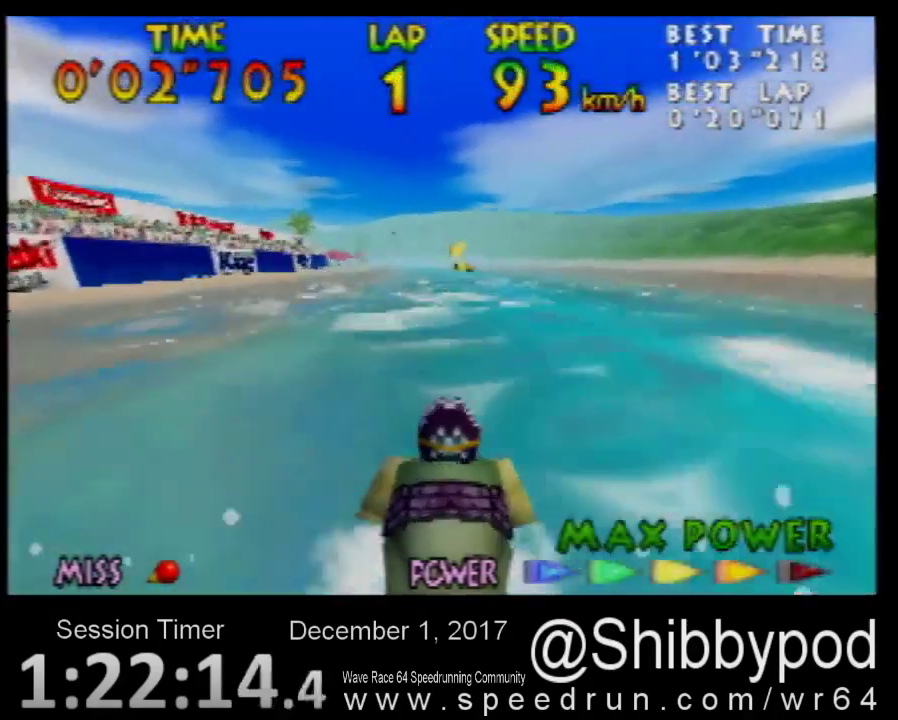
{"buttons": [], "left_stick": "center", "events": [[83, "B", "down"], [183, "B", "up"], [250, "B", "down"], [350, "B", "up"]]}
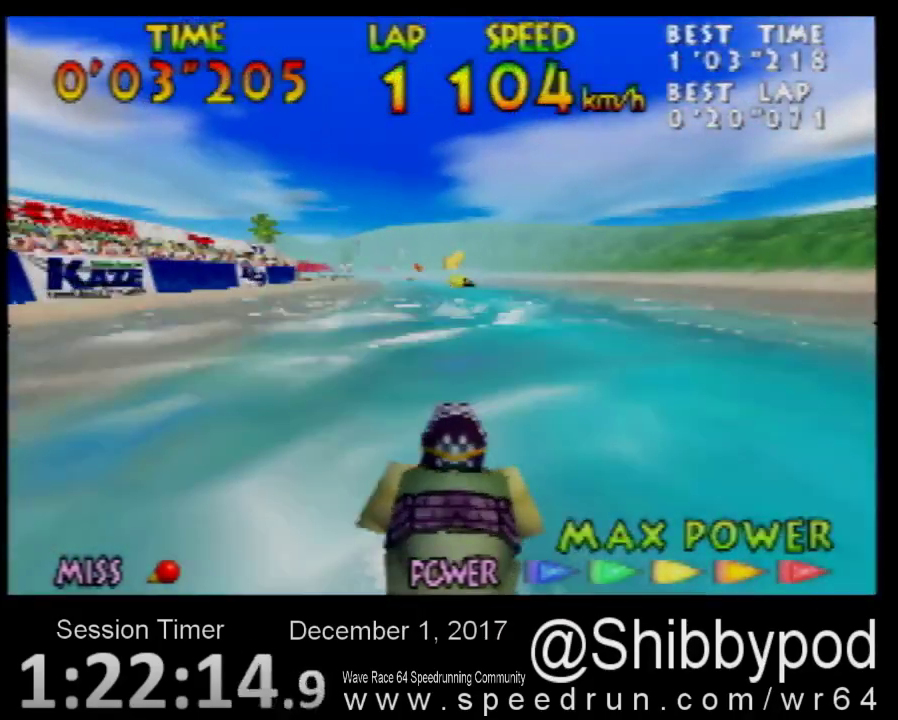
{"buttons": ["B"], "left_stick": "center", "events": [[67, "left_stick", "left"], [150, "left_stick", "center"], [217, "B", "down"]]}
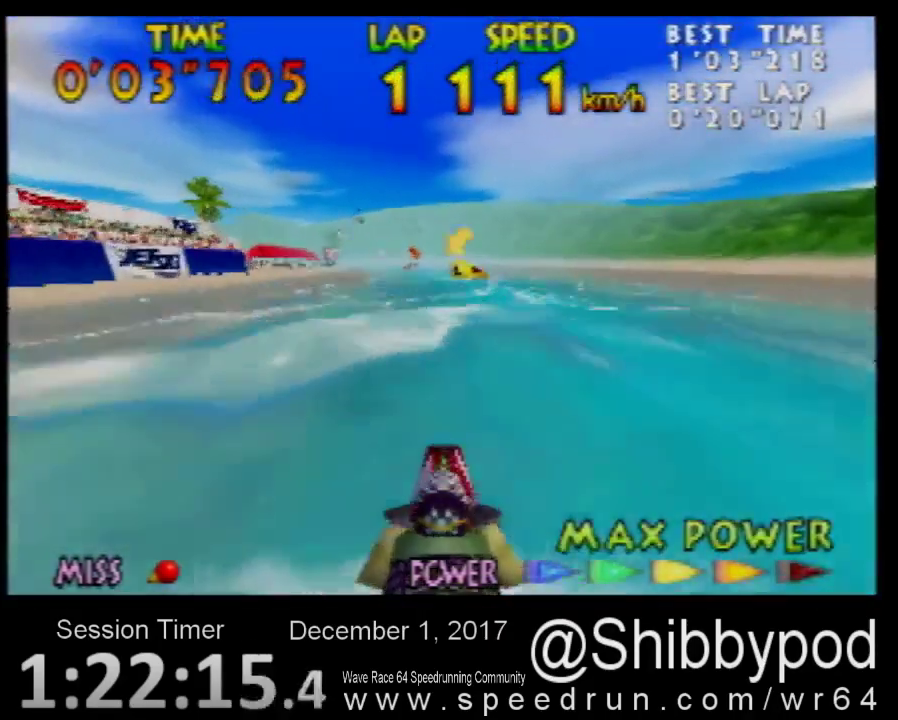
{"buttons": [], "left_stick": "center", "events": [[133, "B", "up"], [217, "B", "down"], [317, "B", "up"], [400, "B", "down"], [467, "B", "up"]]}
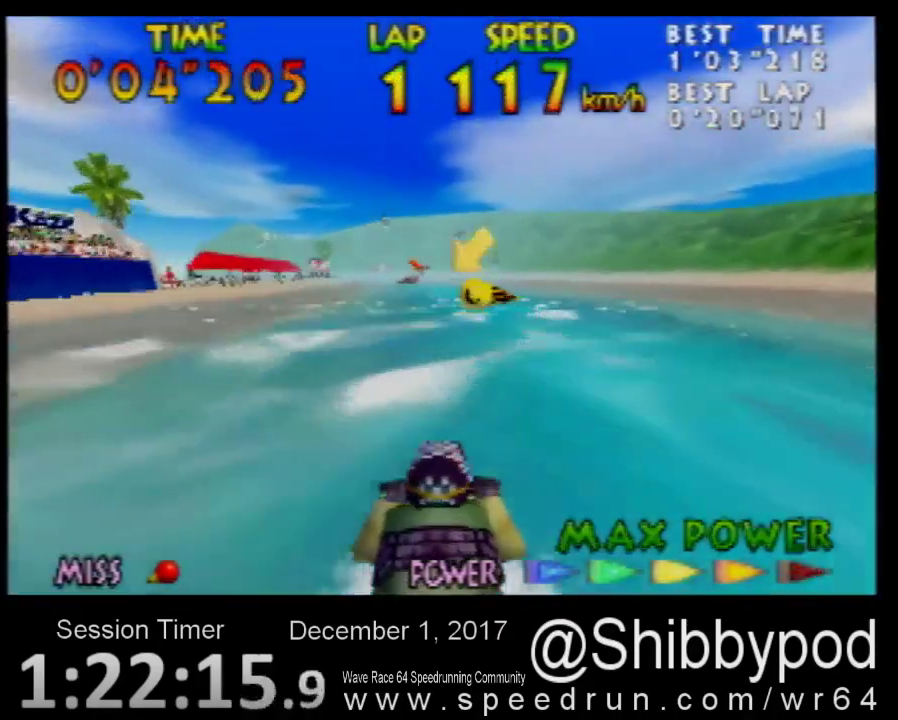
{"buttons": ["B"], "left_stick": "center", "events": [[50, "B", "down"], [100, "B", "up"], [150, "B", "down"], [367, "B", "up"], [500, "B", "down"]]}
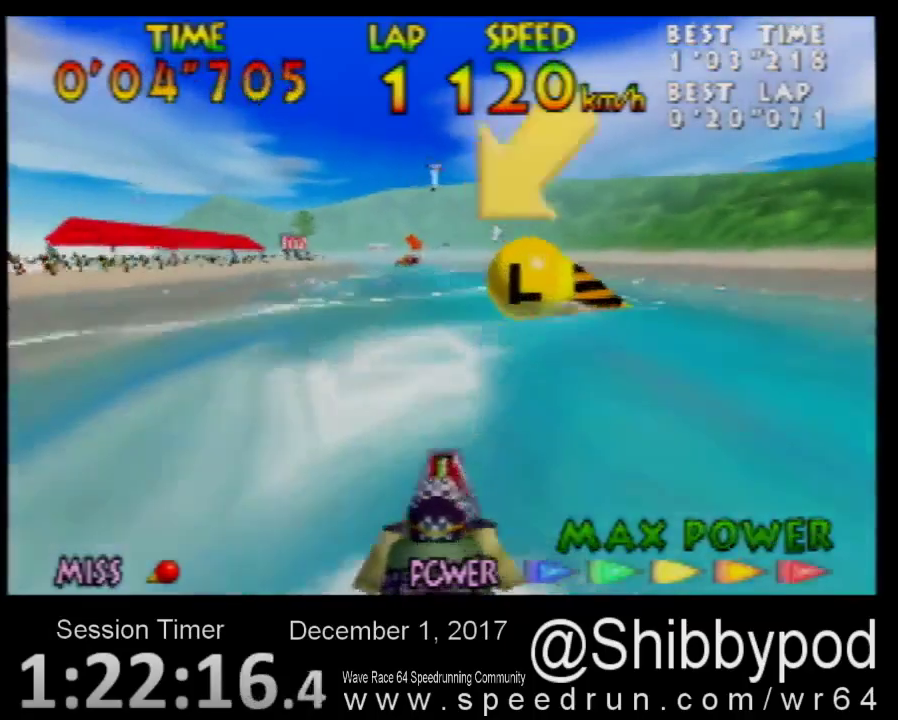
{"buttons": ["B"], "left_stick": "center", "events": [[250, "B", "up"], [467, "B", "down"]]}
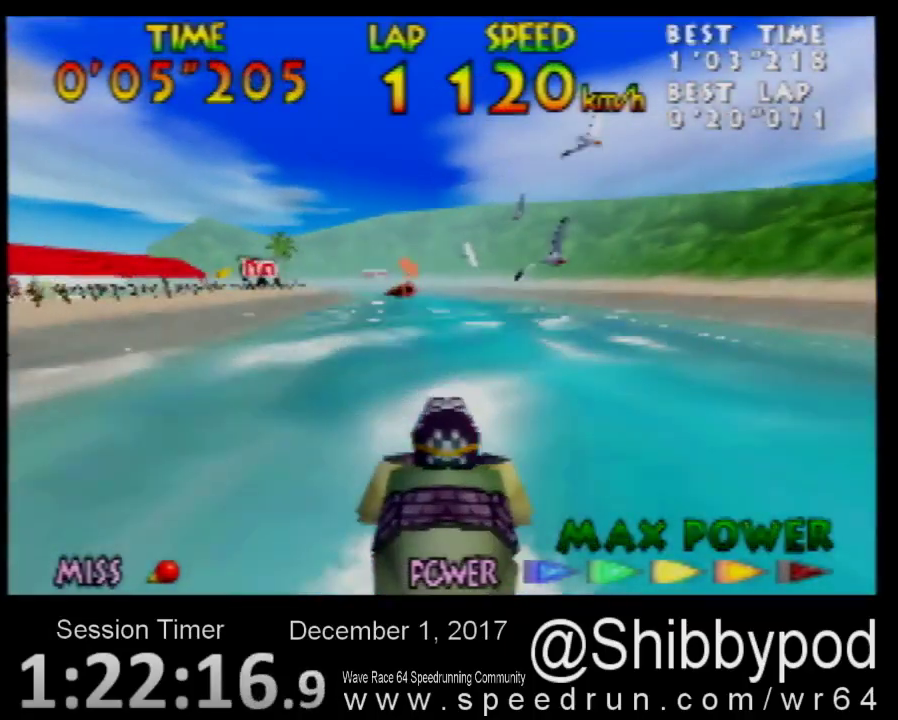
{"buttons": [], "left_stick": "center", "events": [[133, "B", "up"], [367, "left_stick", "left"], [400, "B", "down"], [467, "left_stick", "center"], [500, "B", "up"]]}
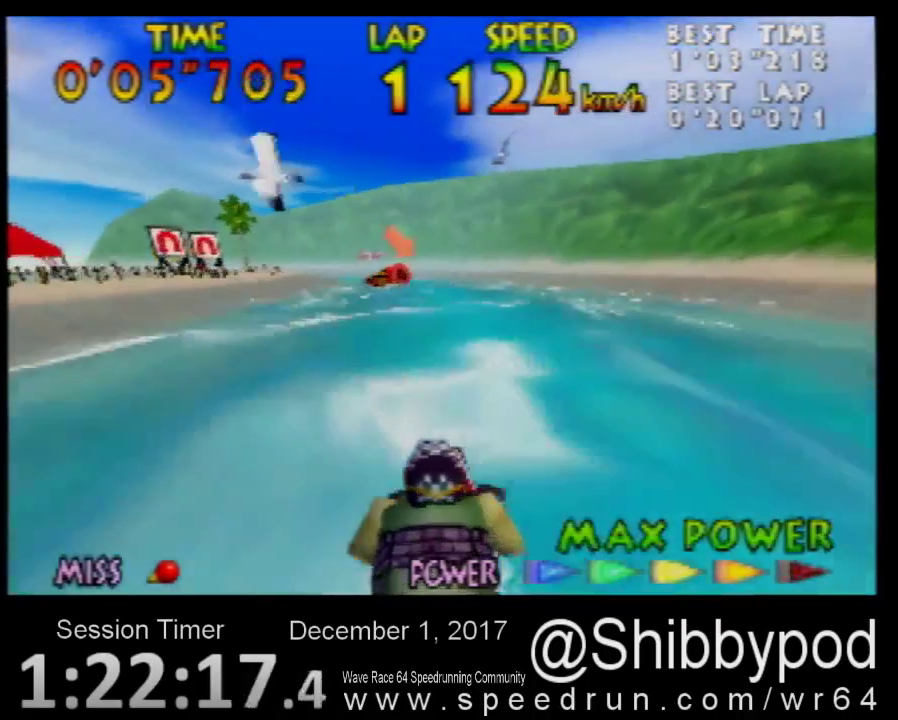
{"buttons": ["B"], "left_stick": "center", "events": [[117, "B", "down"], [117, "left_stick", "left"], [217, "B", "up"], [217, "left_stick", "center"], [283, "B", "down"], [317, "left_stick", "left"], [400, "left_stick", "center"]]}
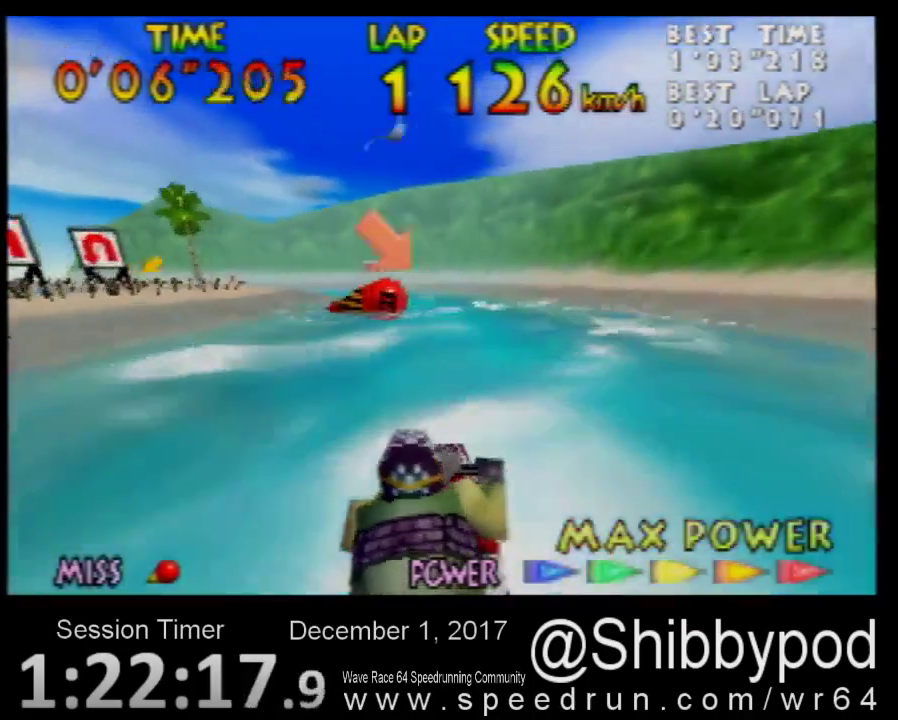
{"buttons": [], "left_stick": "center", "events": [[33, "B", "up"], [33, "left_stick", "left"], [117, "left_stick", "center"], [317, "left_stick", "left"], [367, "B", "down"], [467, "B", "up"], [467, "left_stick", "center"]]}
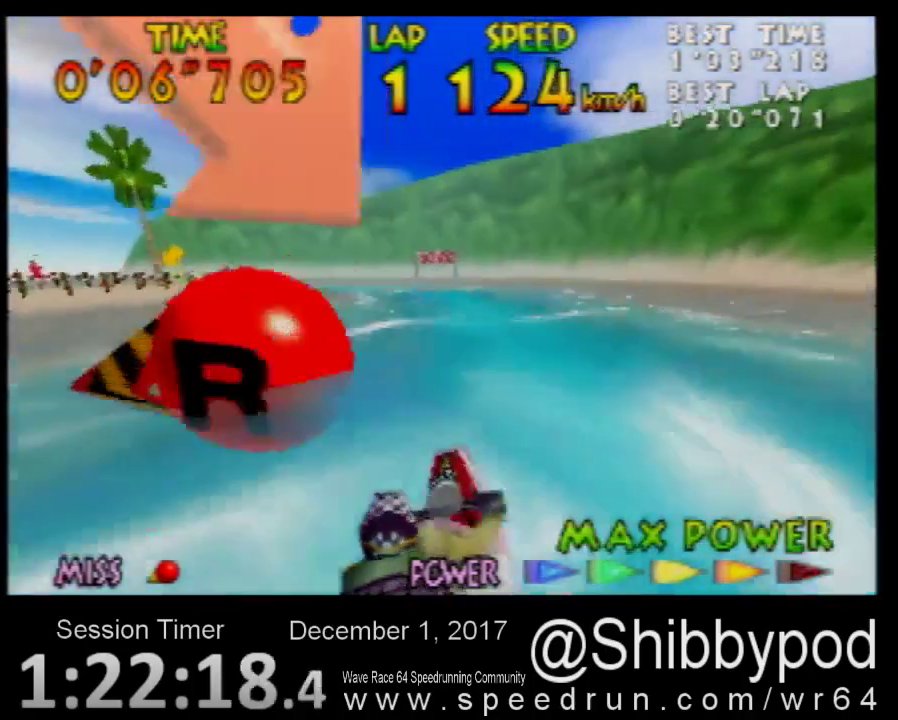
{"buttons": [], "left_stick": "down-left", "events": [[33, "B", "down"], [367, "left_stick", "down-left"], [467, "B", "up"]]}
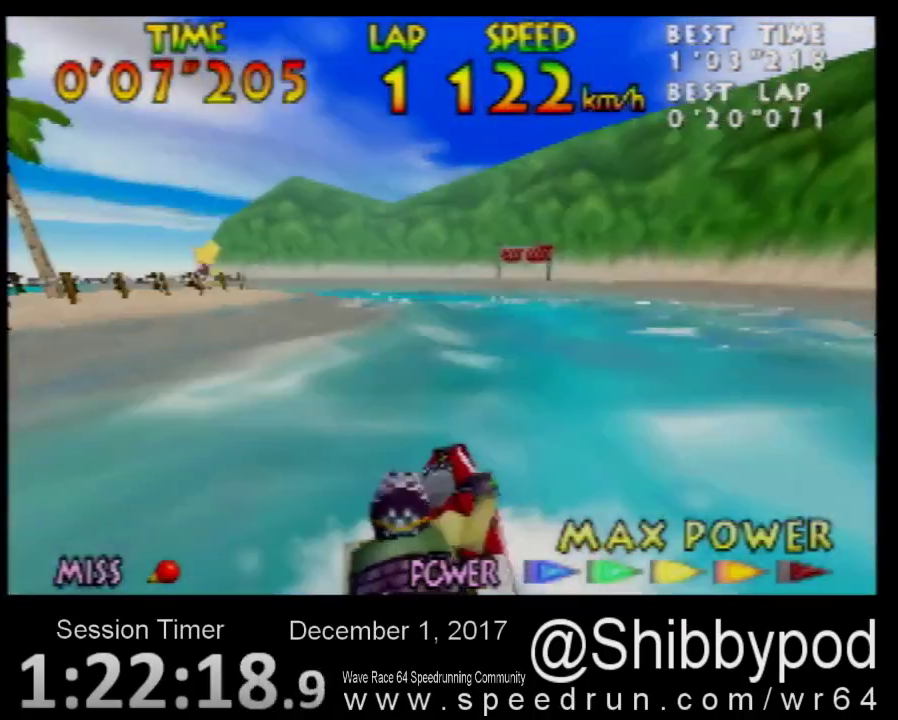
{"buttons": [], "left_stick": "down-left", "events": [[33, "left_stick", "center"], [167, "left_stick", "down-left"], [217, "B", "down"], [283, "left_stick", "center"], [300, "B", "up"], [383, "B", "down"], [383, "left_stick", "down-left"], [467, "B", "up"]]}
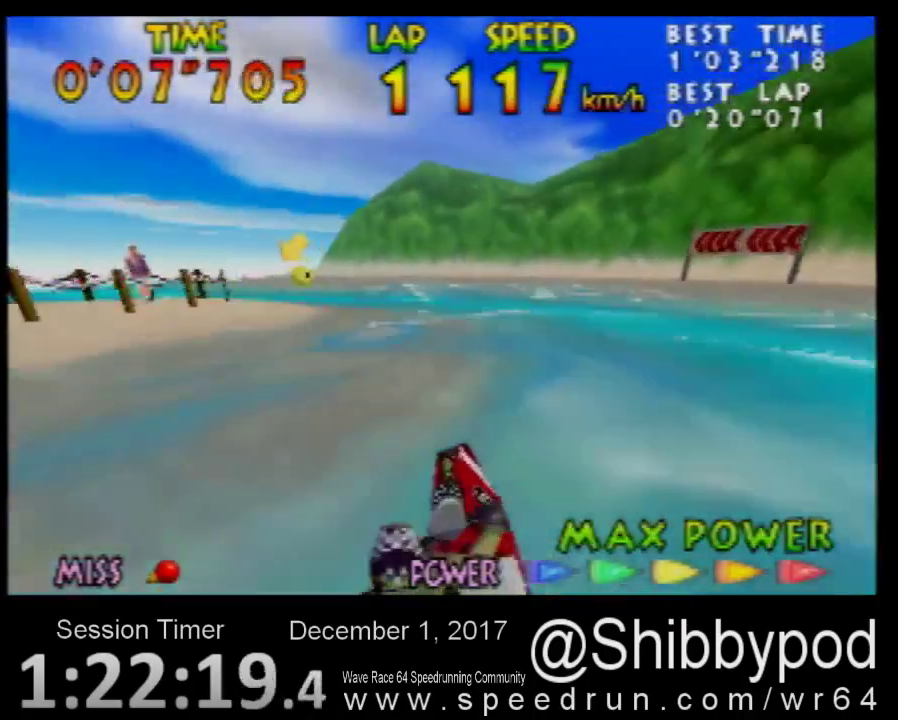
{"buttons": [], "left_stick": "down-left", "events": [[67, "B", "down"], [317, "B", "up"], [367, "left_stick", "center"], [467, "left_stick", "down-left"]]}
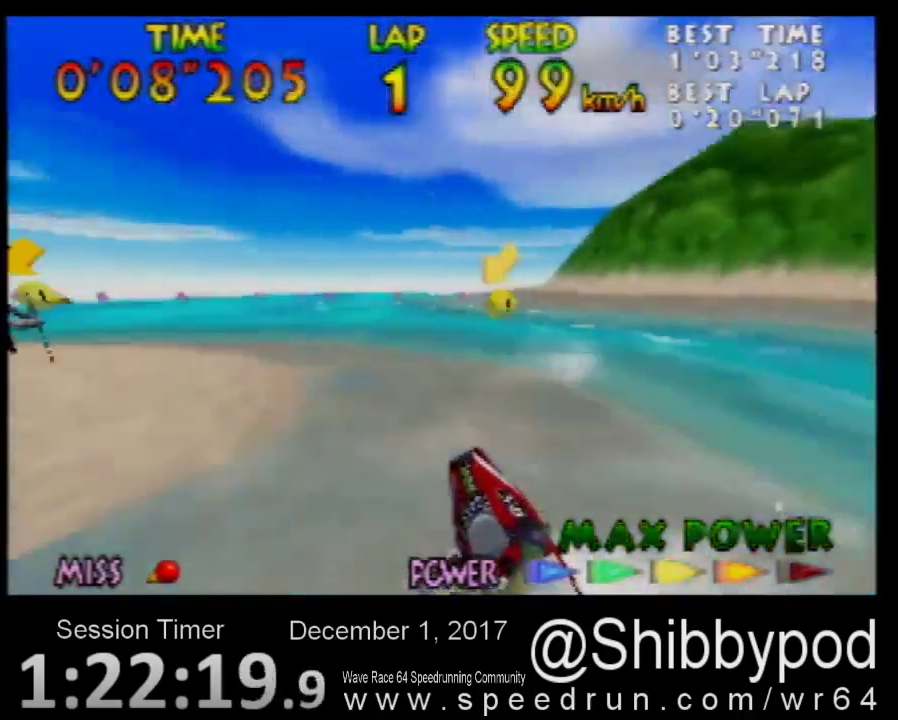
{"buttons": [], "left_stick": "center", "events": [[183, "left_stick", "center"], [317, "left_stick", "down-left"], [417, "left_stick", "center"]]}
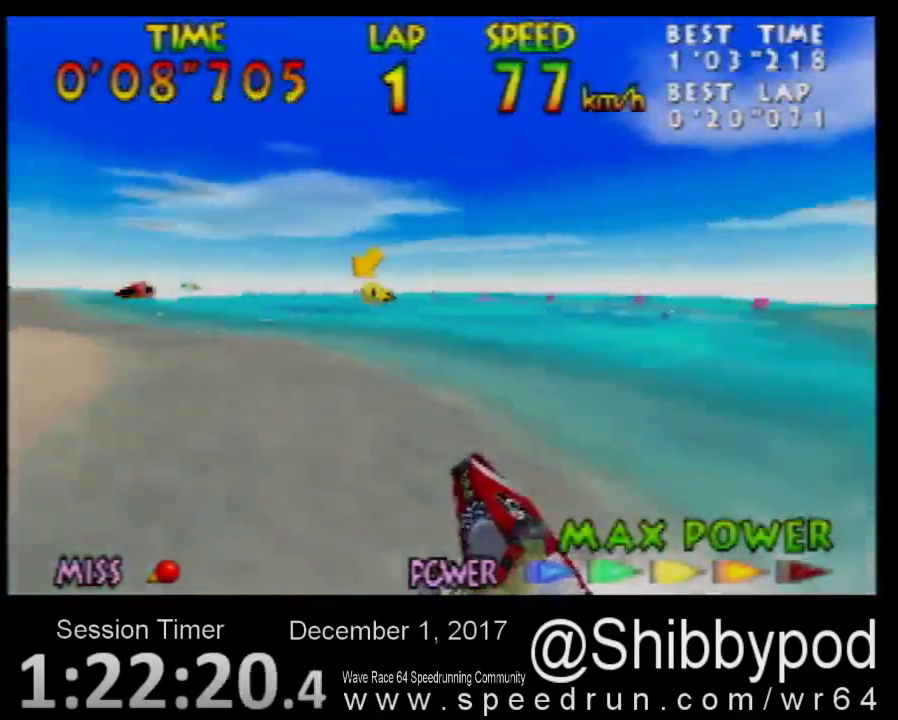
{"buttons": [], "left_stick": "center", "events": [[33, "B", "down"], [117, "B", "up"], [183, "left_stick", "left"], [217, "B", "down"], [283, "left_stick", "center"], [300, "B", "up"]]}
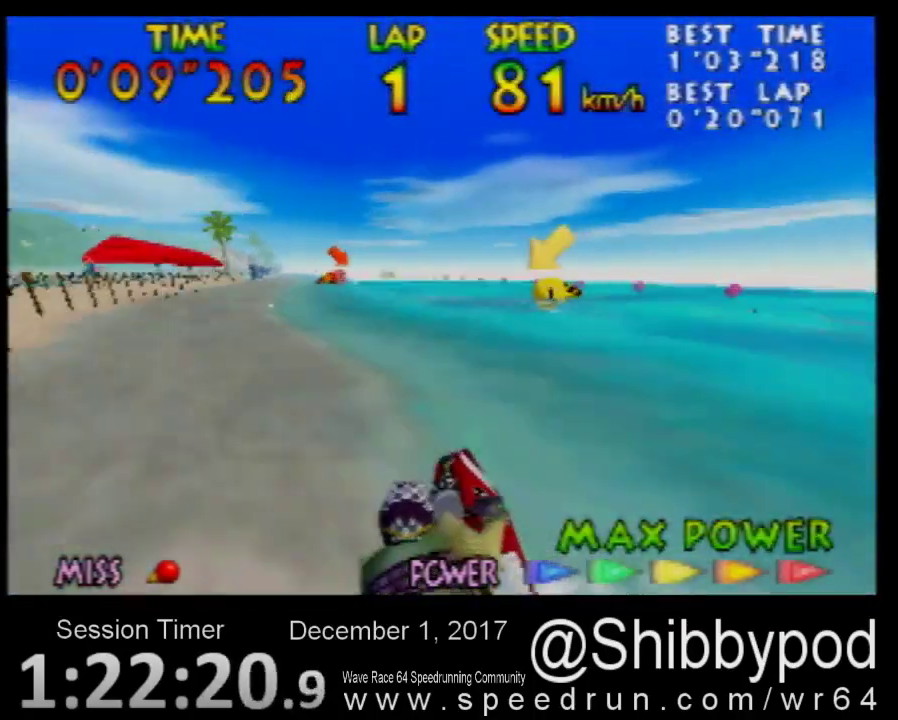
{"buttons": [], "left_stick": "center", "events": [[50, "B", "down"], [117, "left_stick", "right"], [150, "B", "up"], [217, "B", "down"], [217, "left_stick", "center"], [300, "B", "up"], [367, "B", "down"], [467, "B", "up"]]}